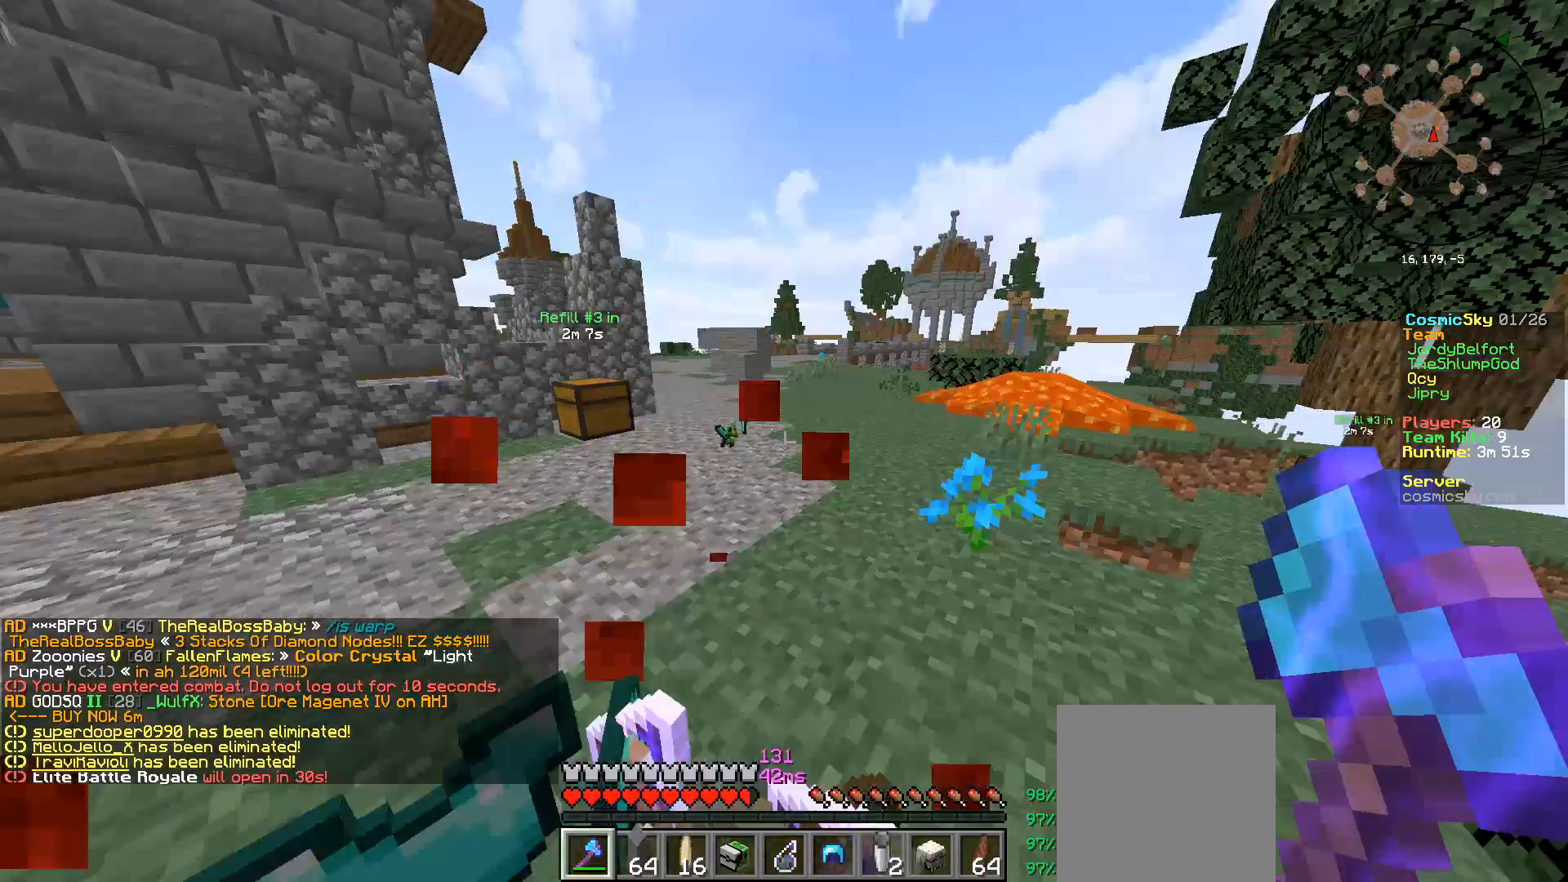
Gameplay with keyboard and mouse; each line is a JSON object with the keys and mouse buttons held at the frame after it. "events" lists presses ("down") and releases ("up") of "a", "d", "s", "w", "mouse_left" and "mouse_right" between this image and that frame as [ms after this image, input, new state], when the widget could be followed in between. "mouse_left", "mouse_right" = the "left", "right" buttons of the "mouse" list. No other keys are recorded. Fast repeated clicks can show as one long hold. Mouse movement is not recorded.
{"keys": ["d"], "mouse": [], "events": [[16, "w", "up"], [484, "d", "down"]]}
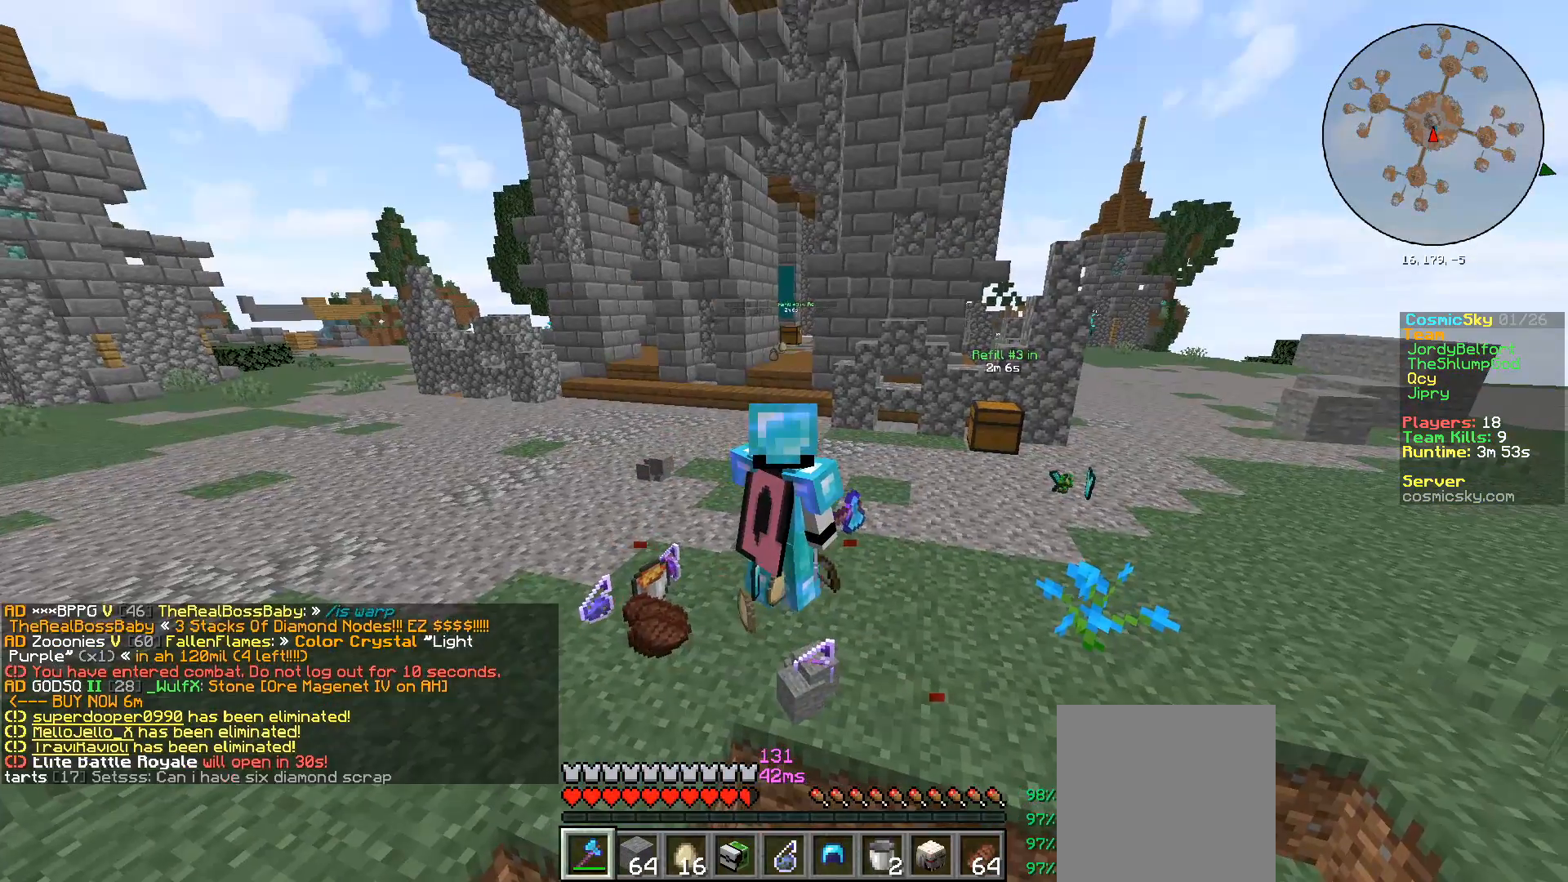
{"keys": ["a", "s"], "mouse": [], "events": [[84, "a", "down"], [100, "d", "up"], [200, "a", "up"], [384, "a", "down"], [451, "s", "down"]]}
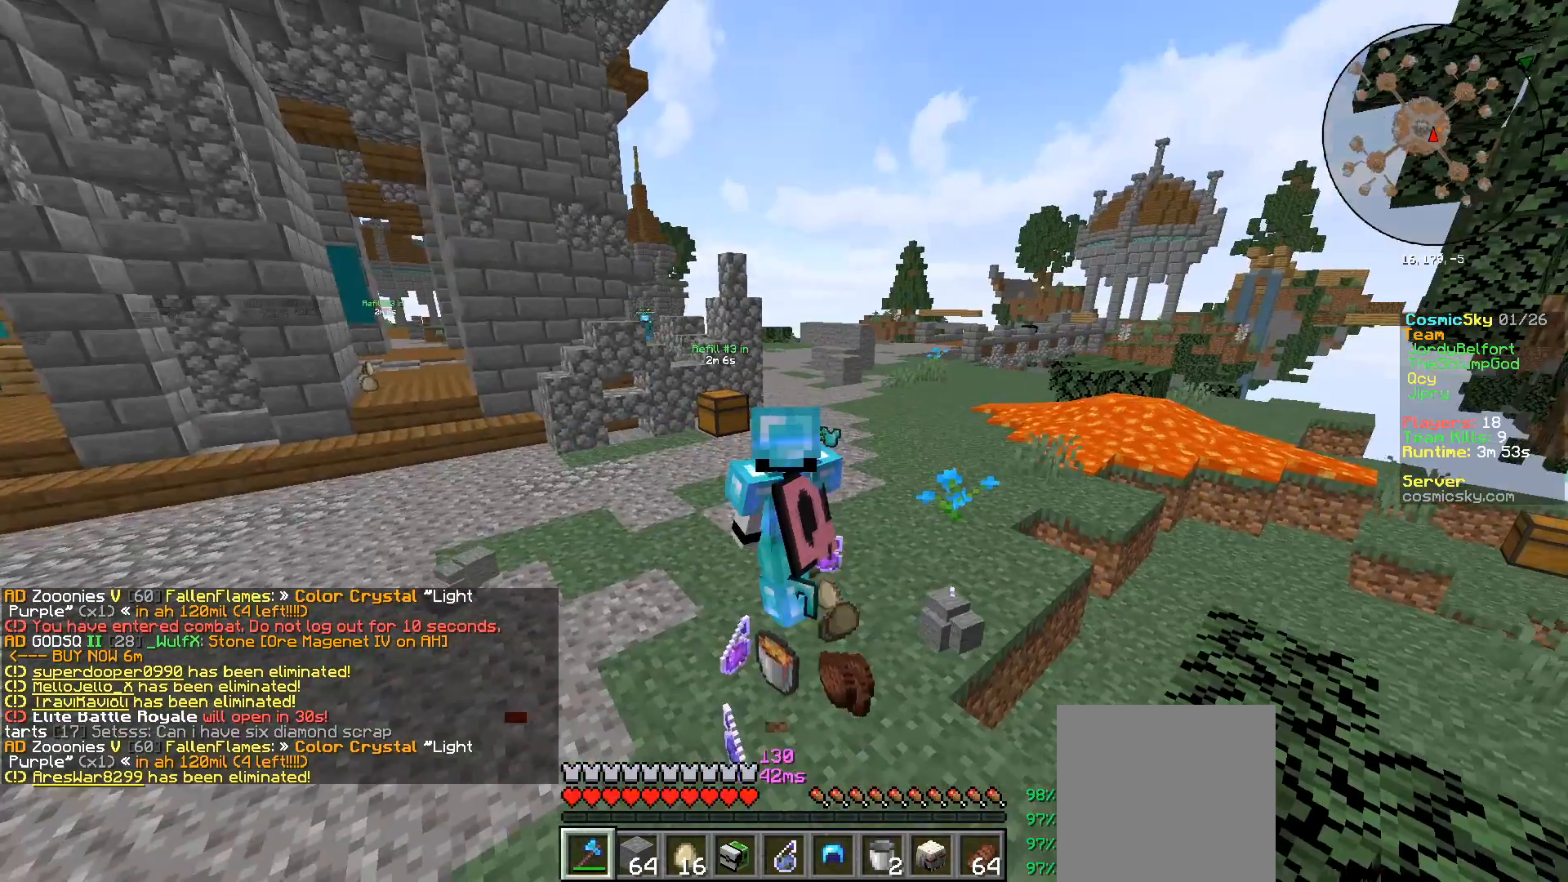
{"keys": [], "mouse": [], "events": [[33, "a", "up"], [83, "s", "up"]]}
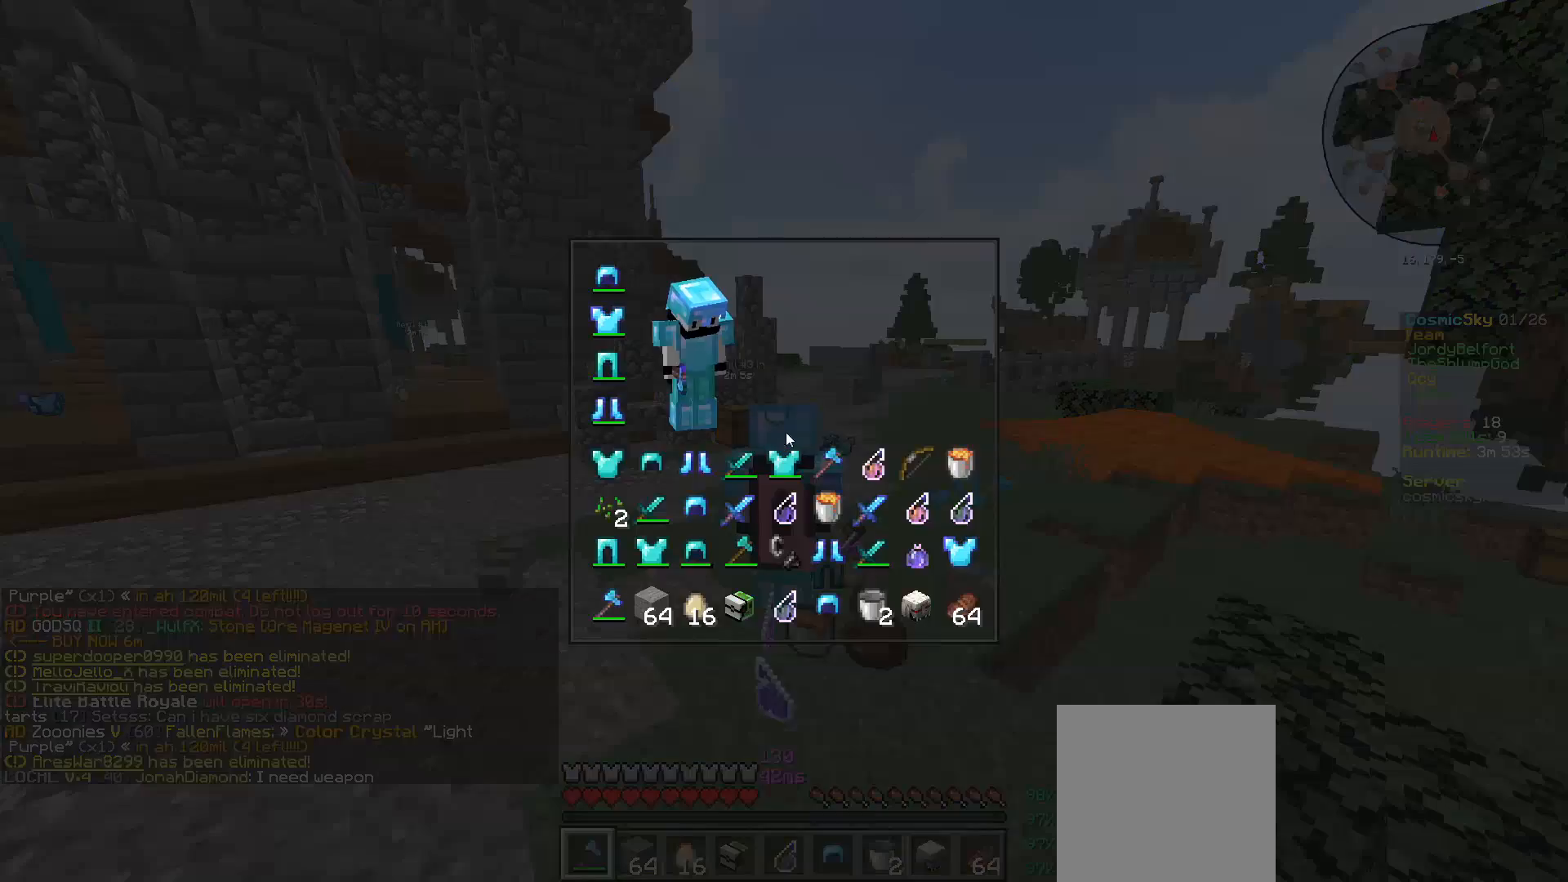
{"keys": [], "mouse": [], "events": []}
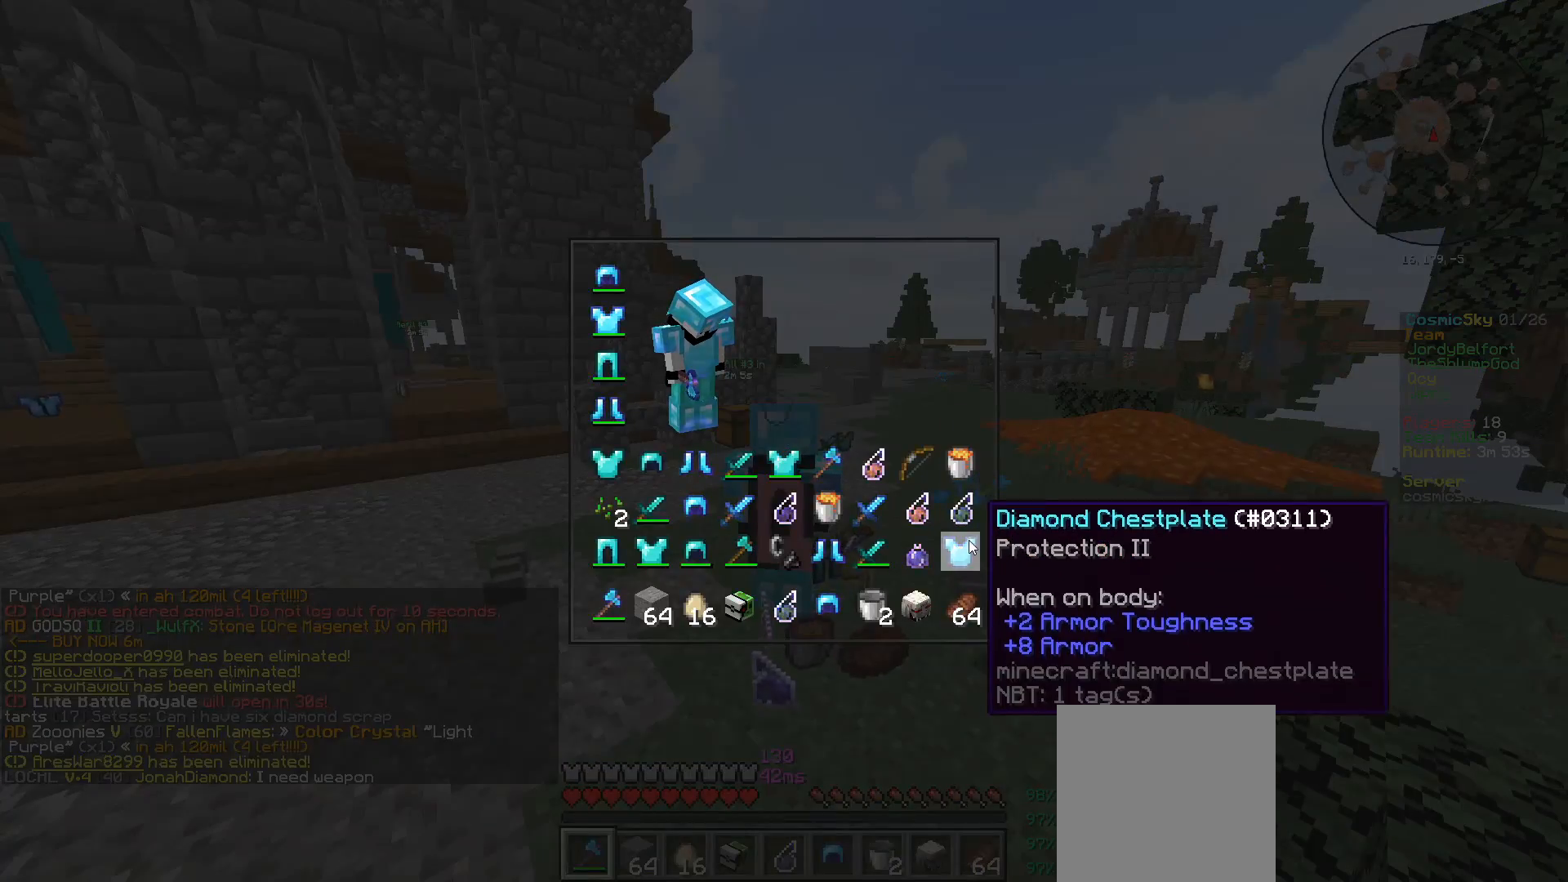
{"keys": [], "mouse": [], "events": []}
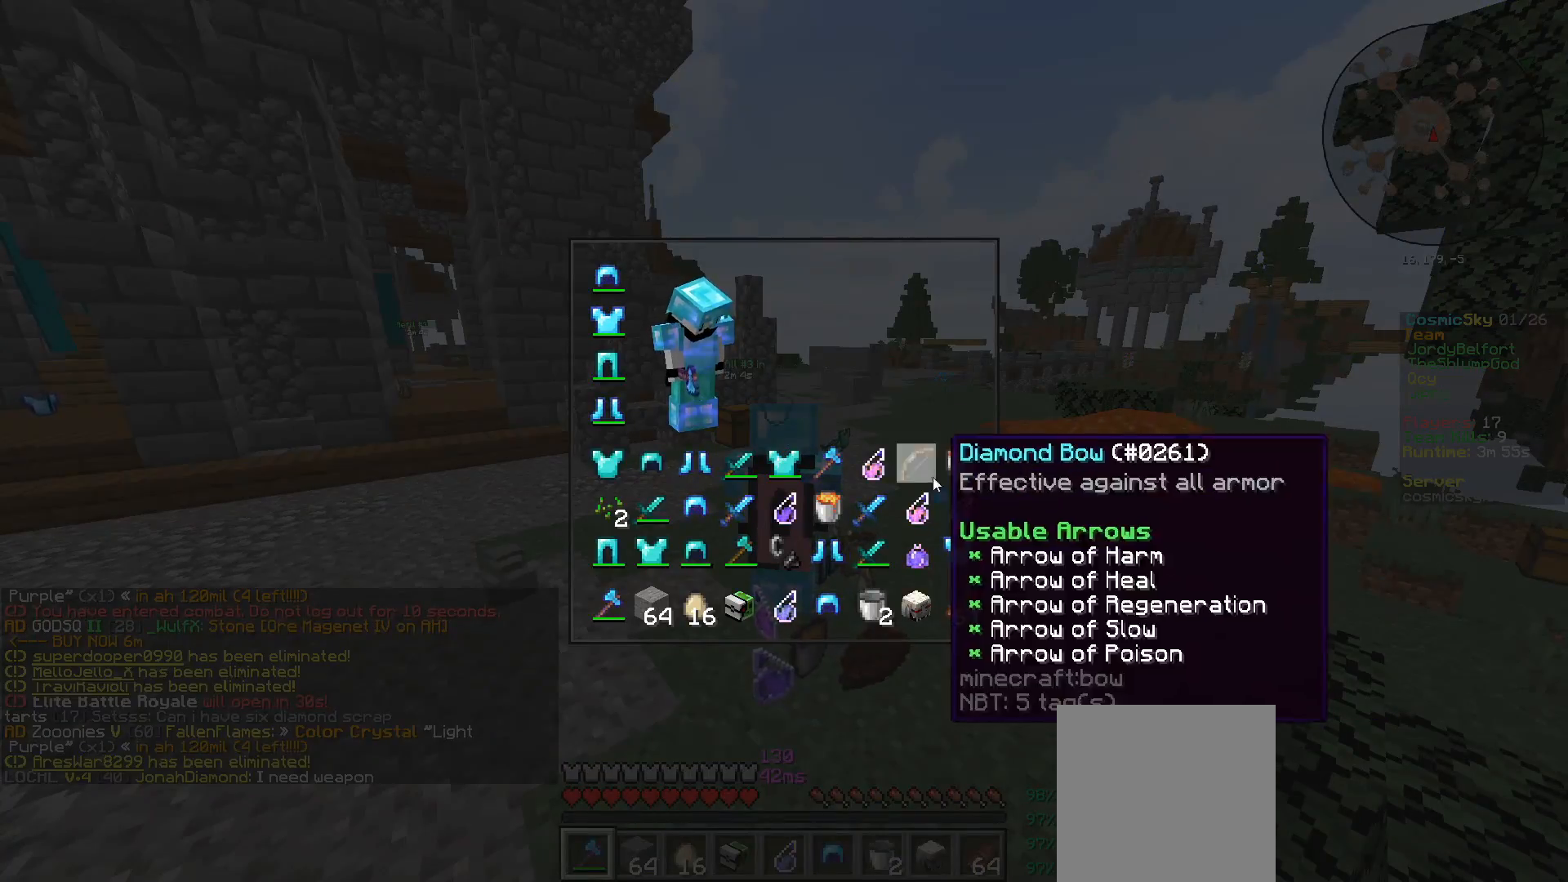
{"keys": [], "mouse": [], "events": []}
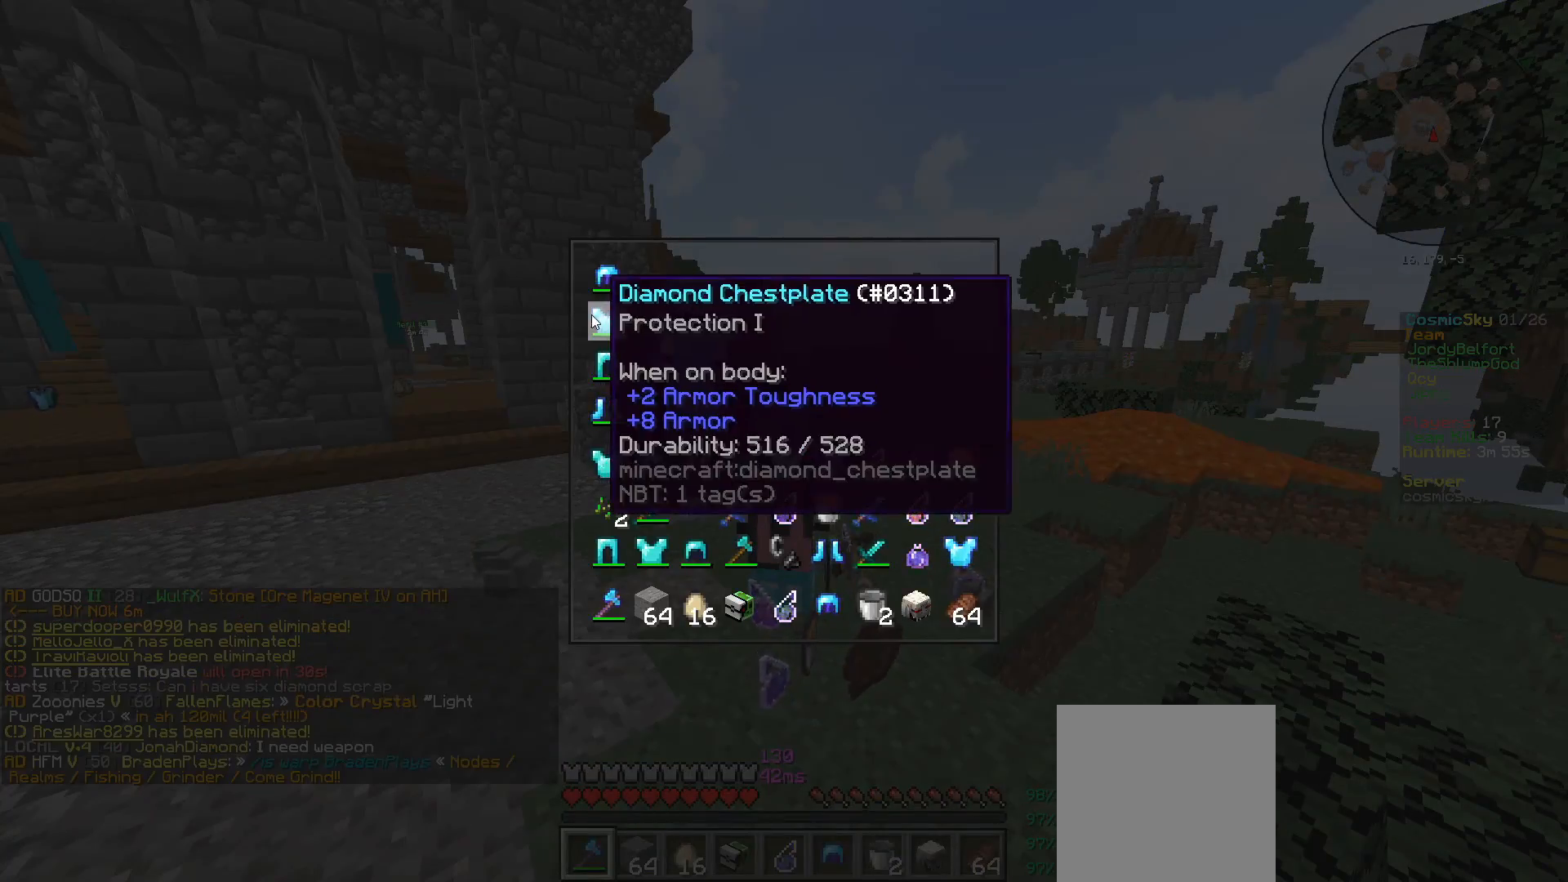
{"keys": [], "mouse": [], "events": []}
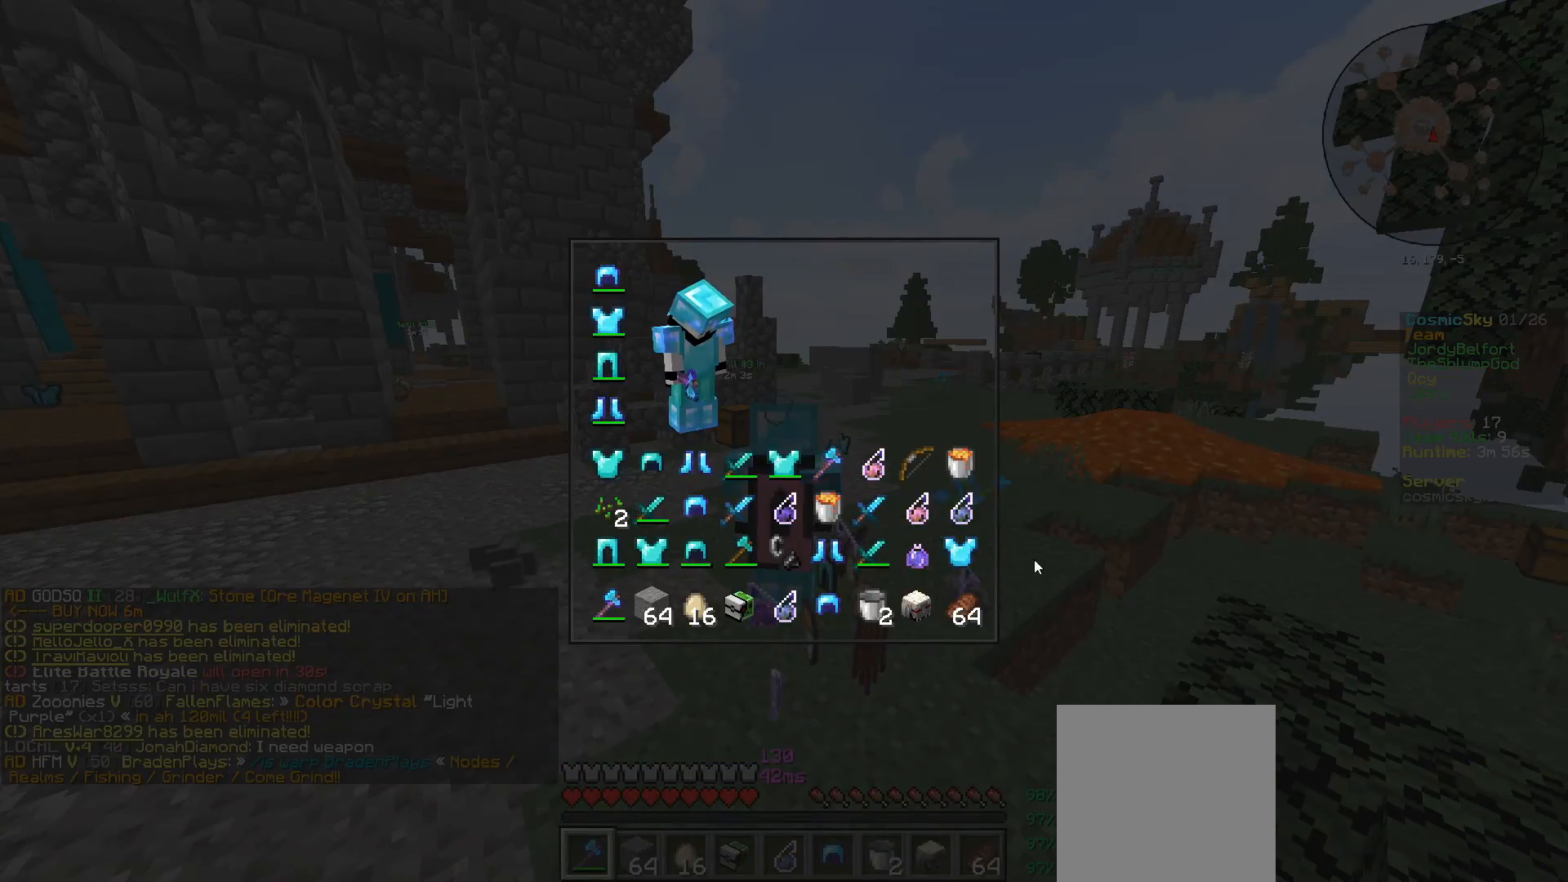
{"keys": [], "mouse": ["left"], "events": [[450, "mouse_left", "down"]]}
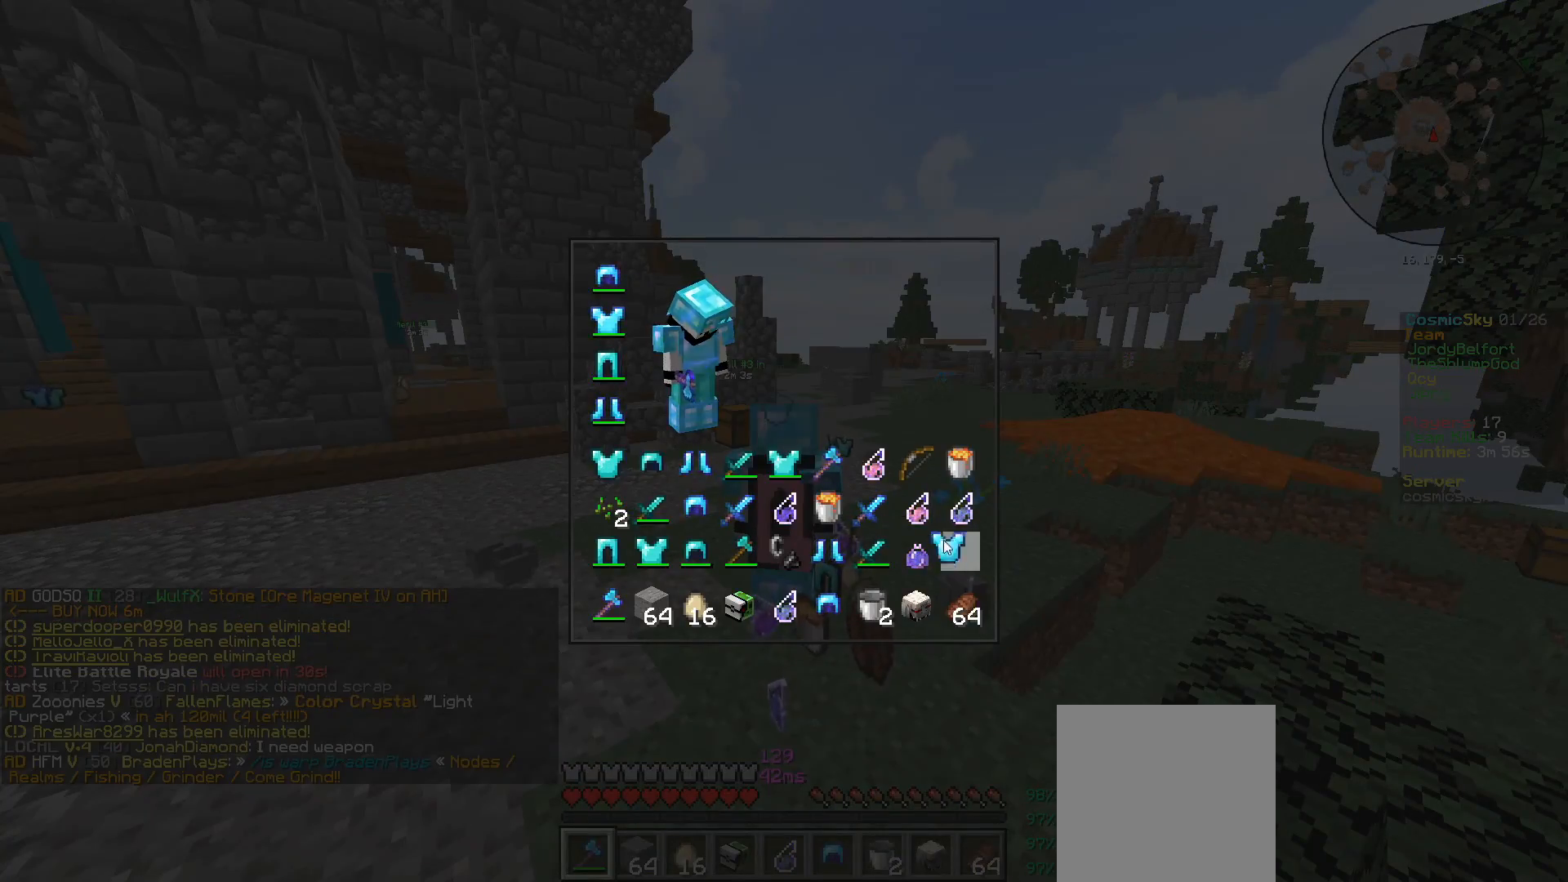
{"keys": [], "mouse": ["left"], "events": [[17, "mouse_left", "up"], [501, "mouse_left", "down"]]}
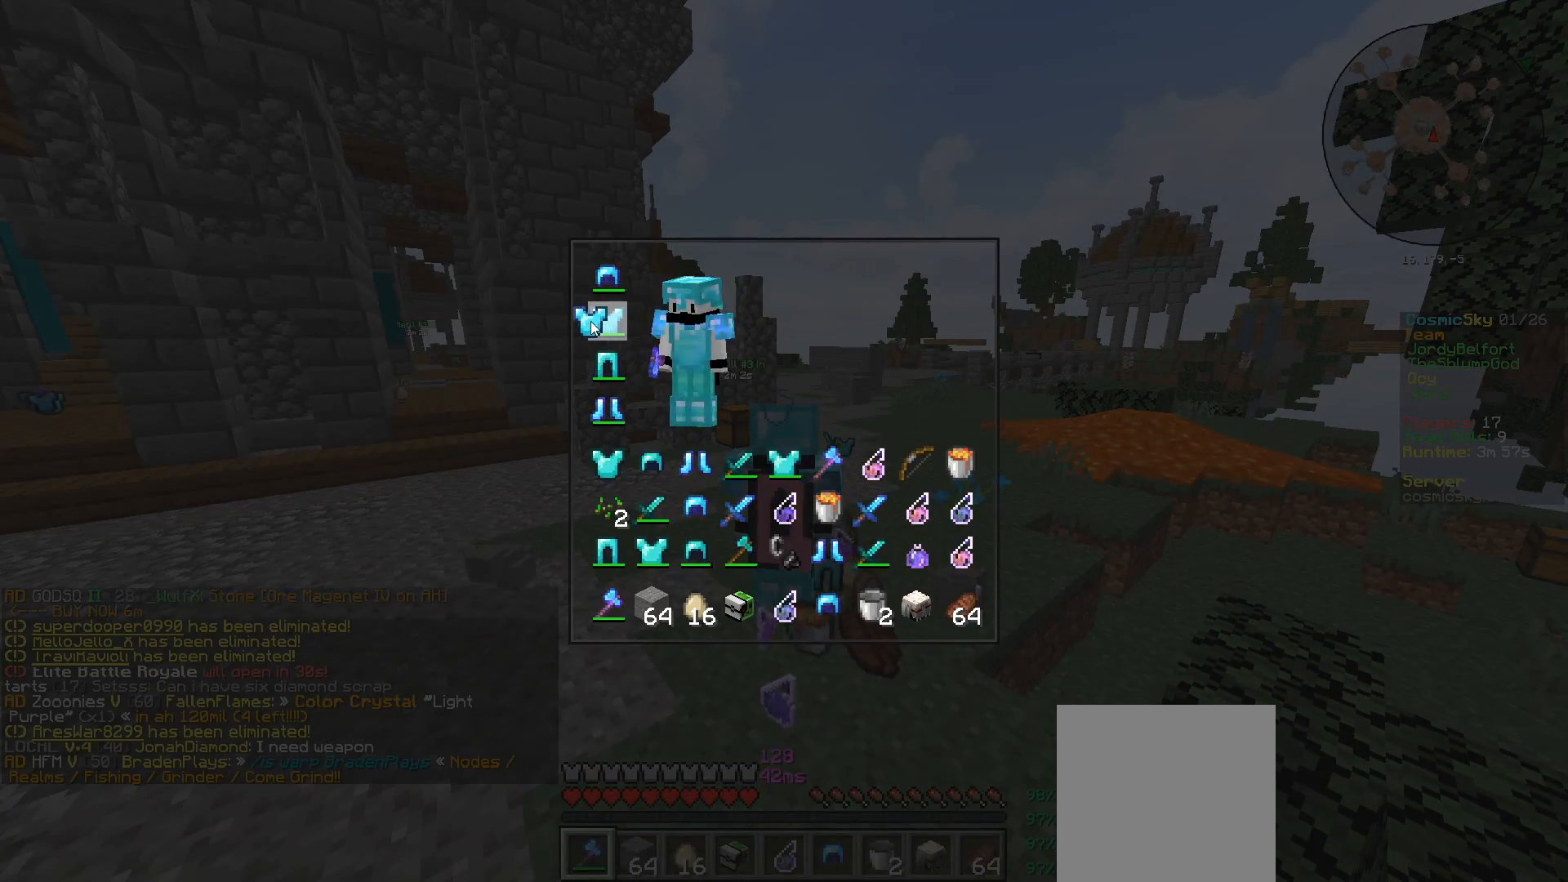
{"keys": [], "mouse": [], "events": [[100, "mouse_left", "up"]]}
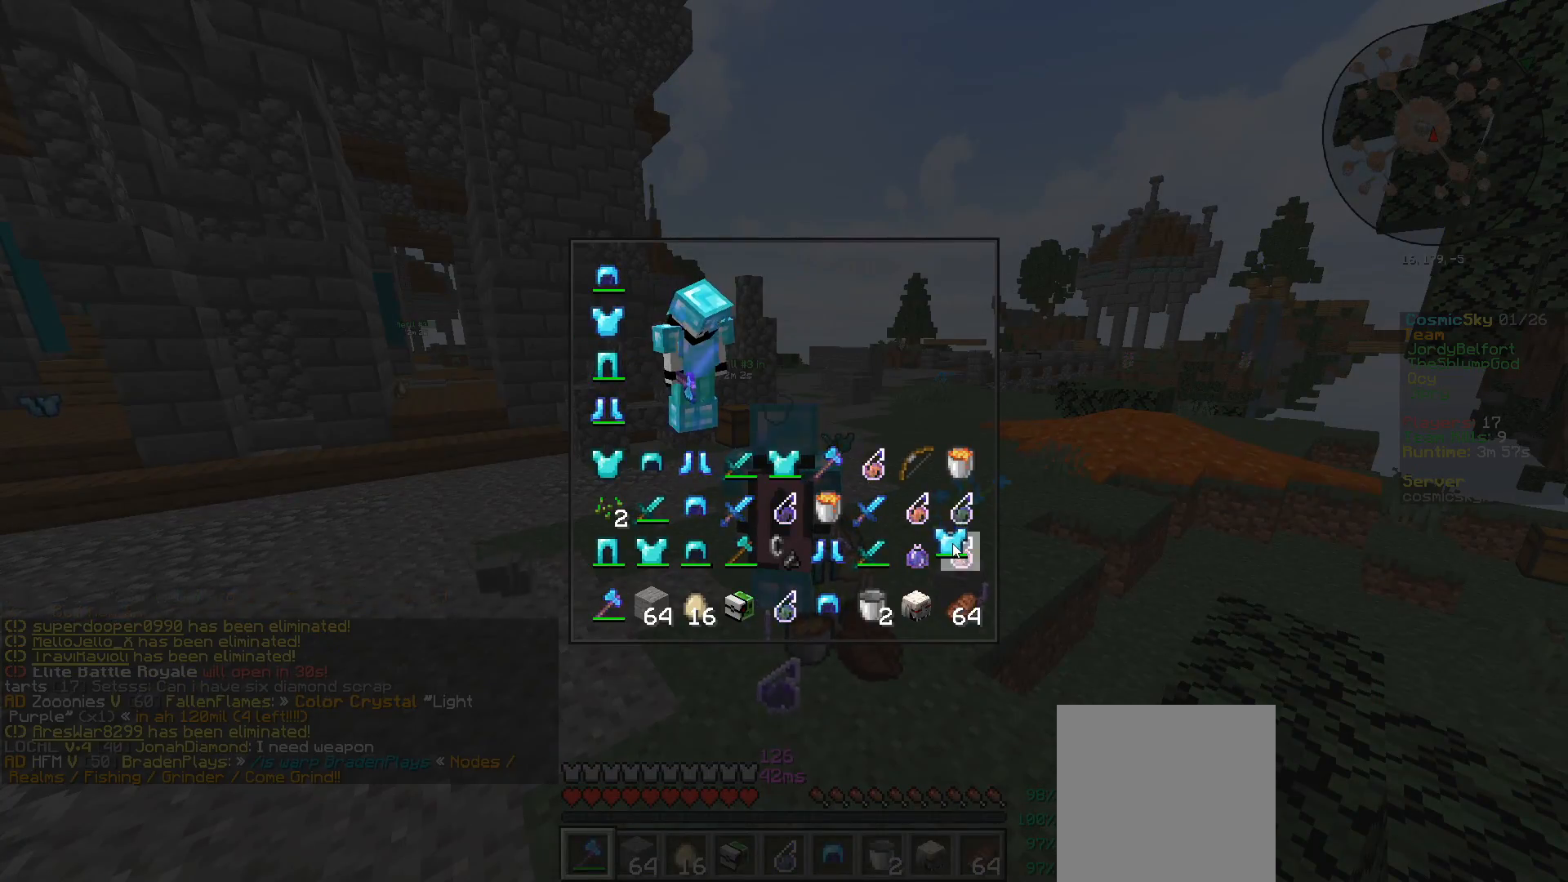
{"keys": [], "mouse": ["left"], "events": [[434, "mouse_left", "down"]]}
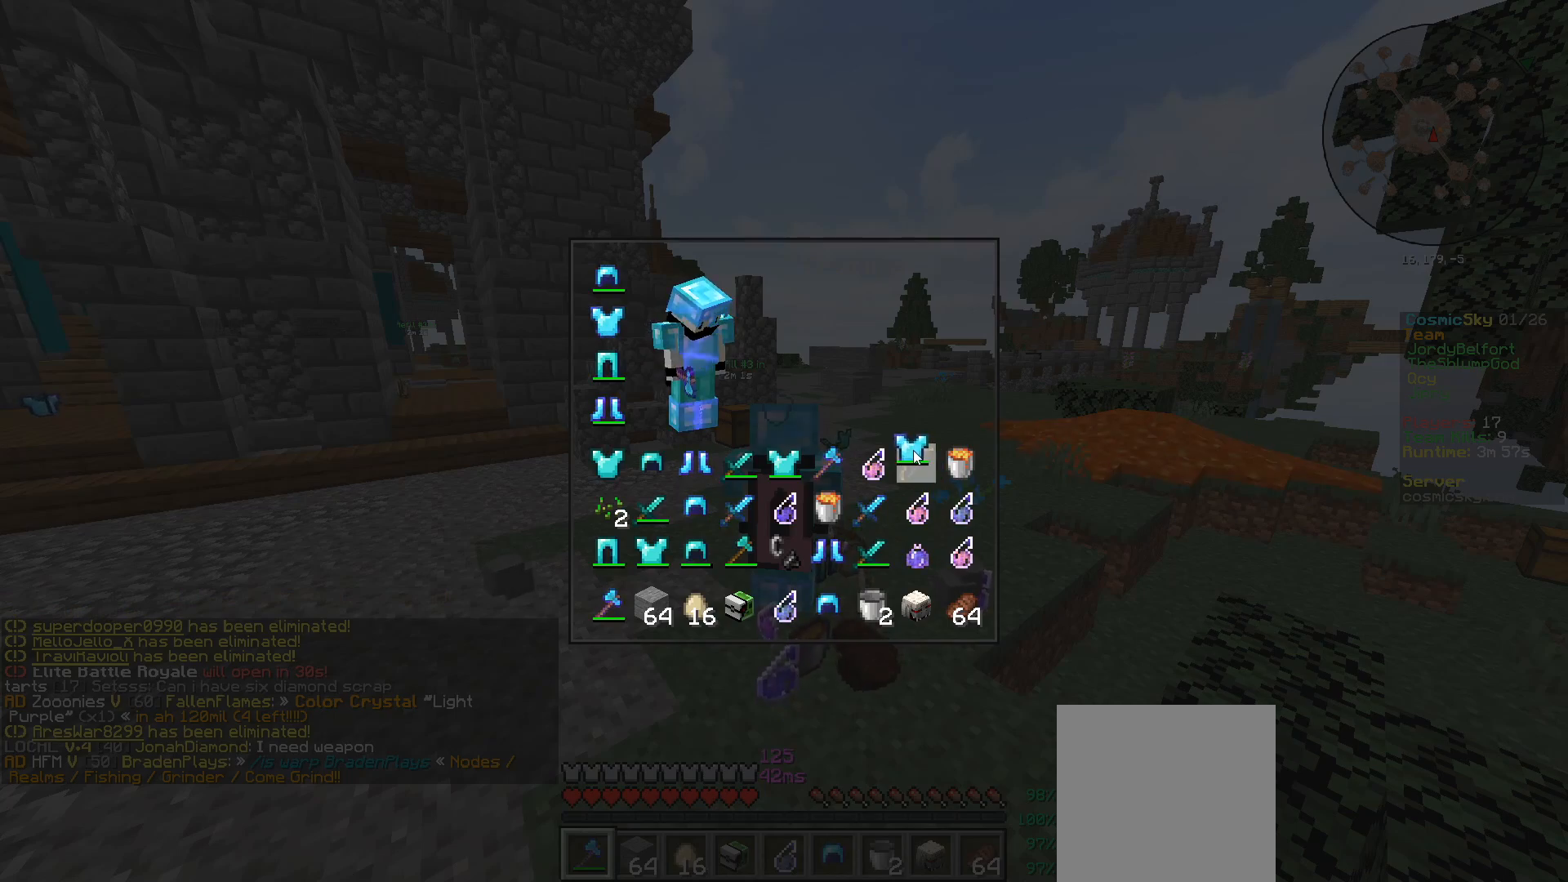
{"keys": [], "mouse": [], "events": [[33, "mouse_left", "up"]]}
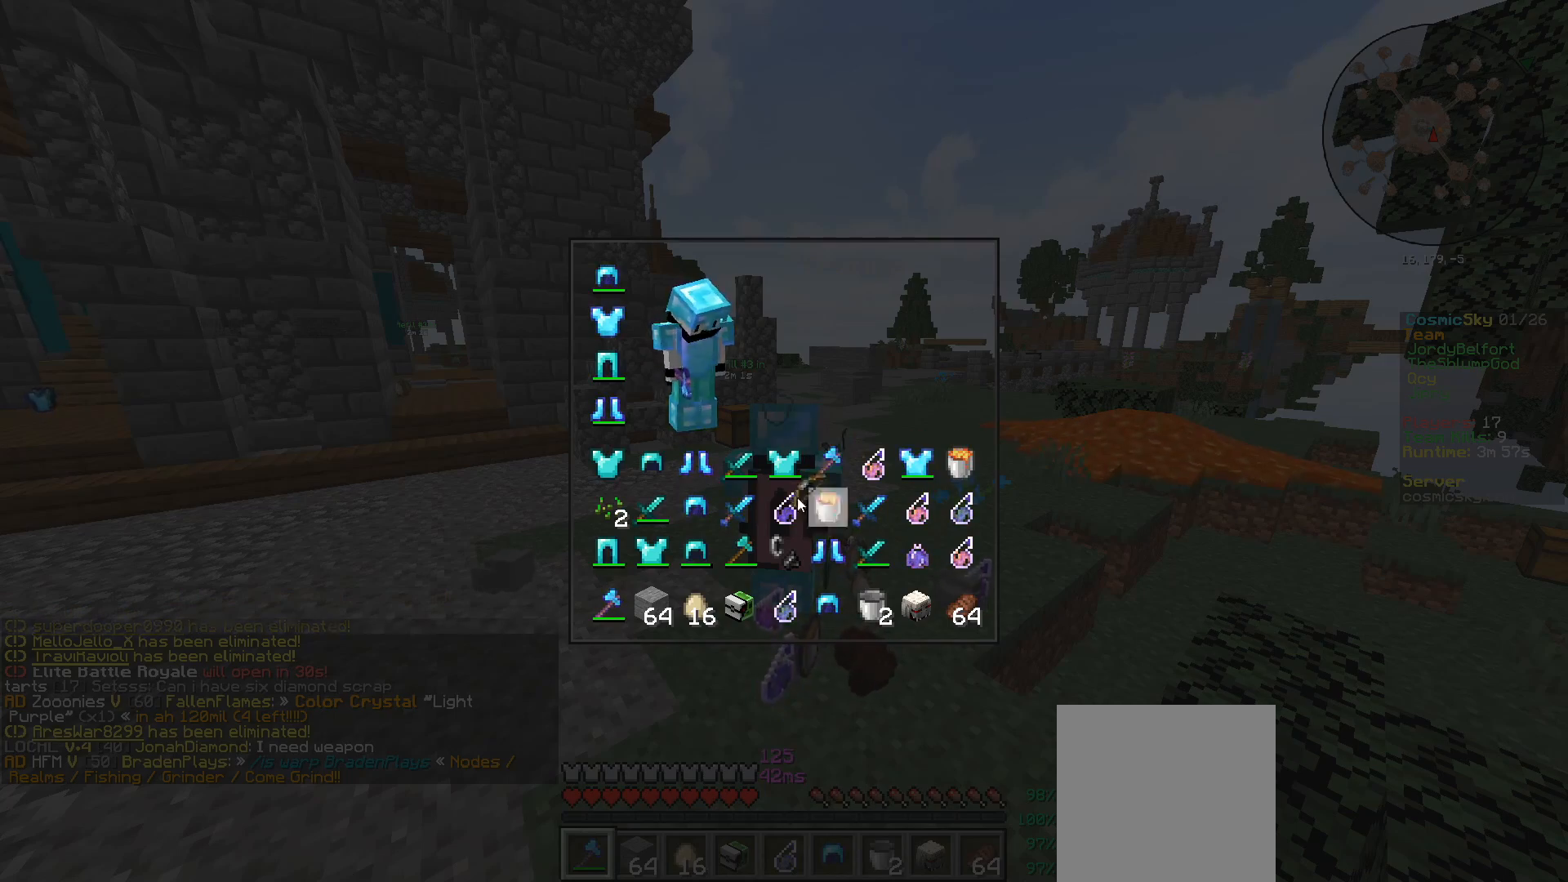
{"keys": [], "mouse": [], "events": []}
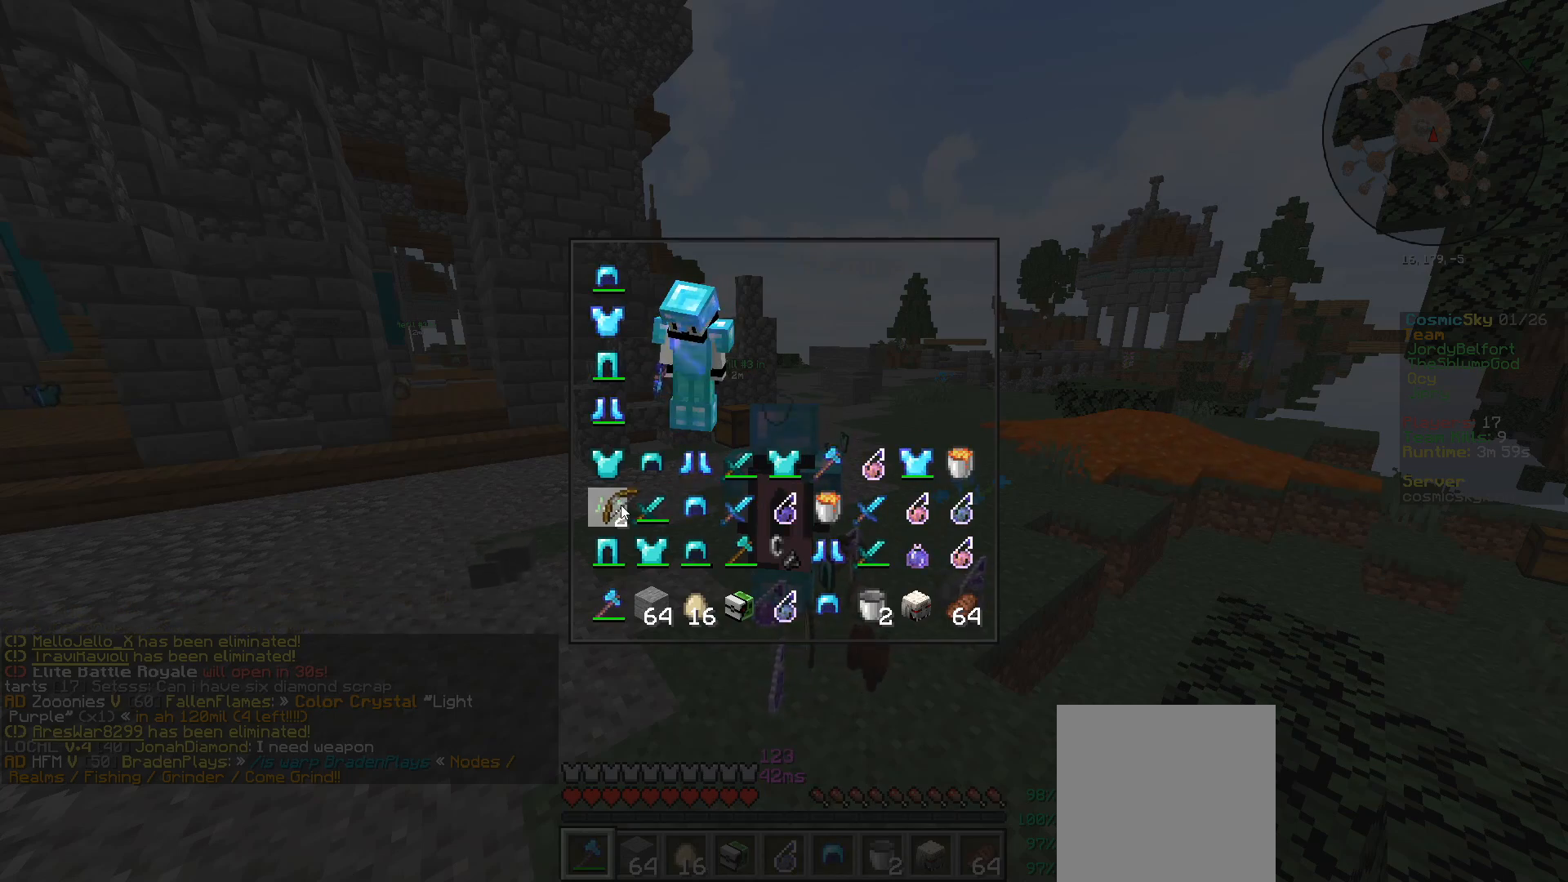
{"keys": [], "mouse": [], "events": [[16, "mouse_left", "down"], [100, "mouse_left", "up"], [266, "mouse_left", "down"], [350, "mouse_left", "up"]]}
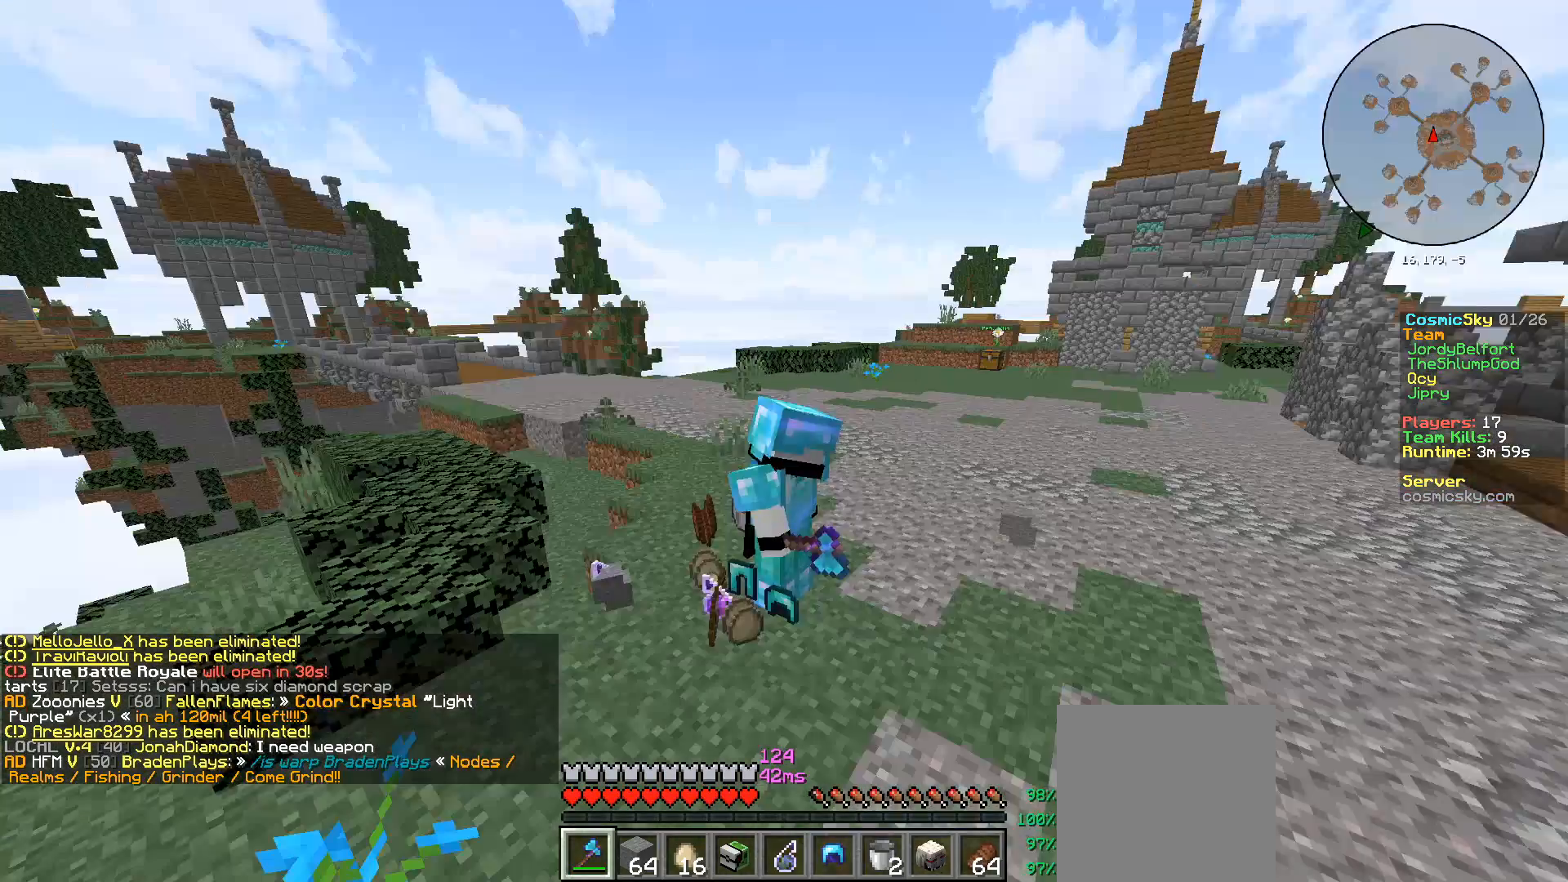
{"keys": [], "mouse": [], "events": []}
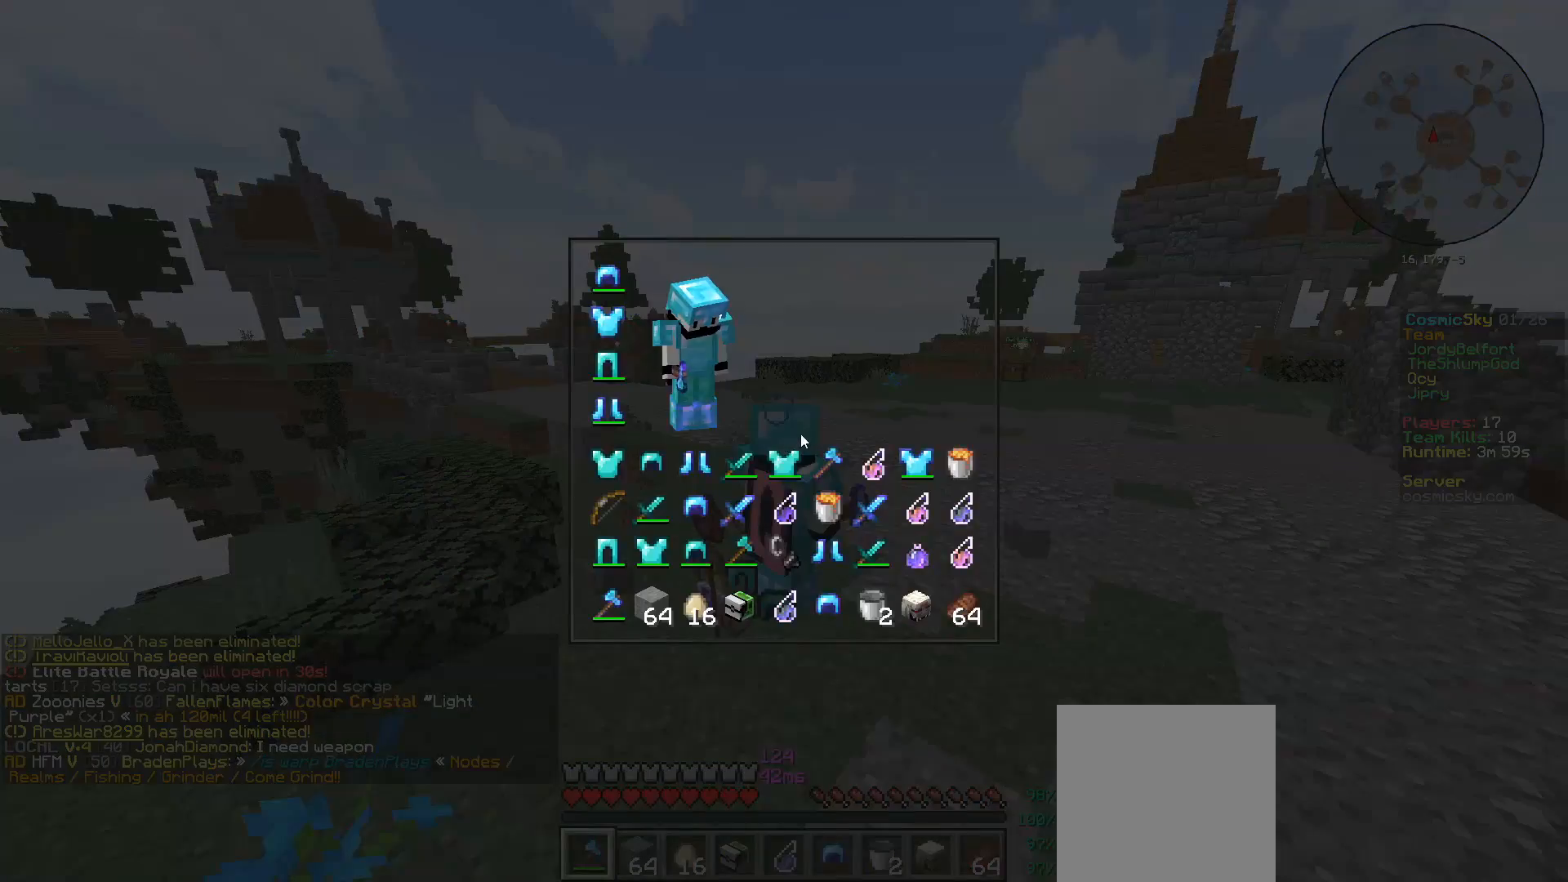
{"keys": [], "mouse": [], "events": []}
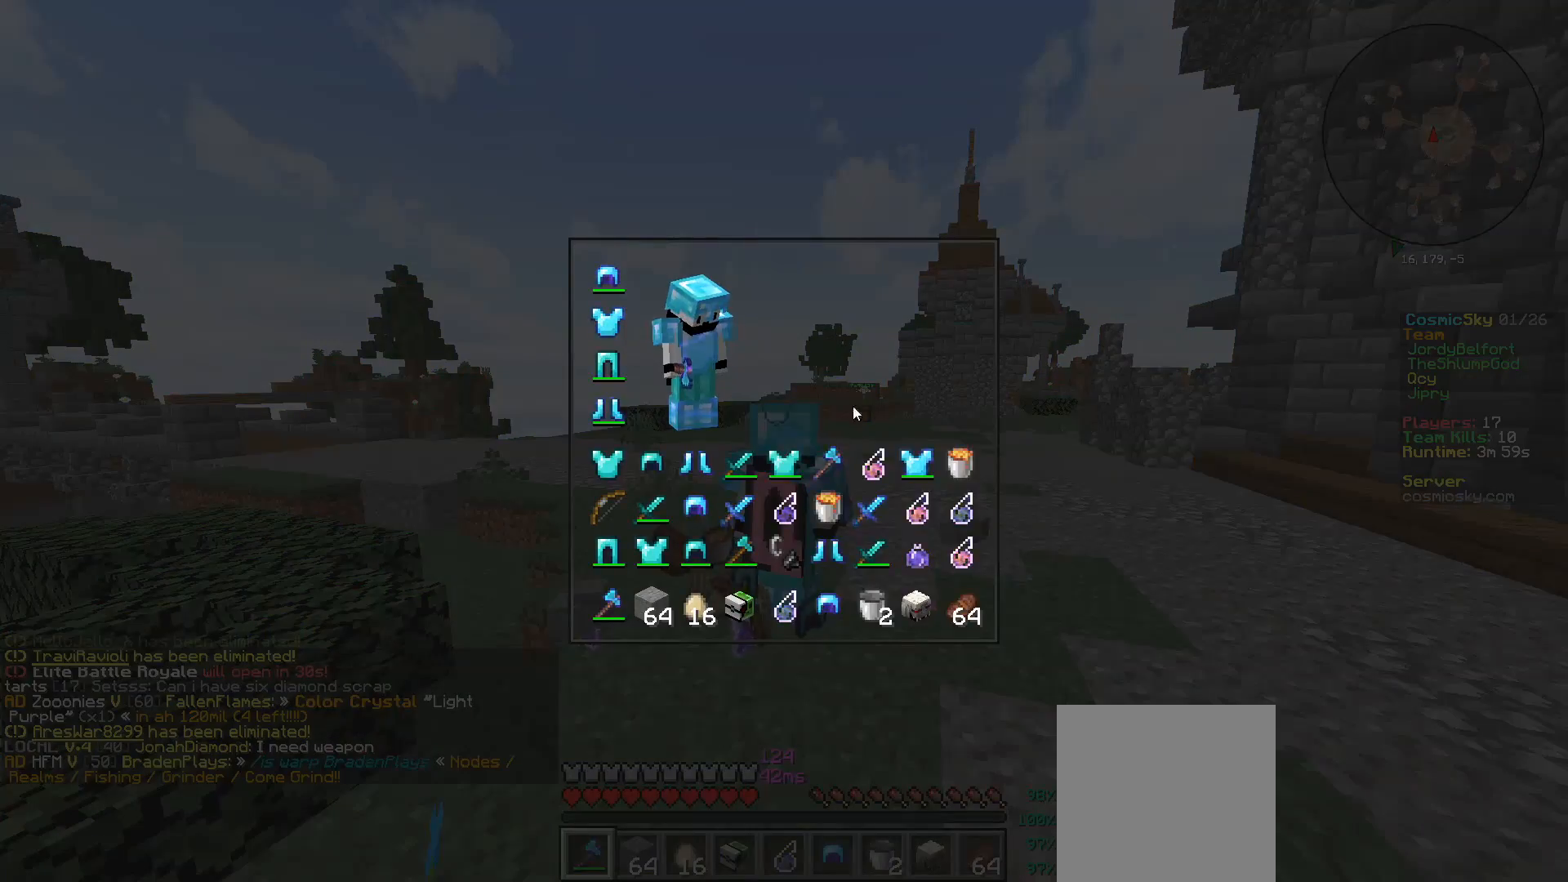
{"keys": [], "mouse": [], "events": []}
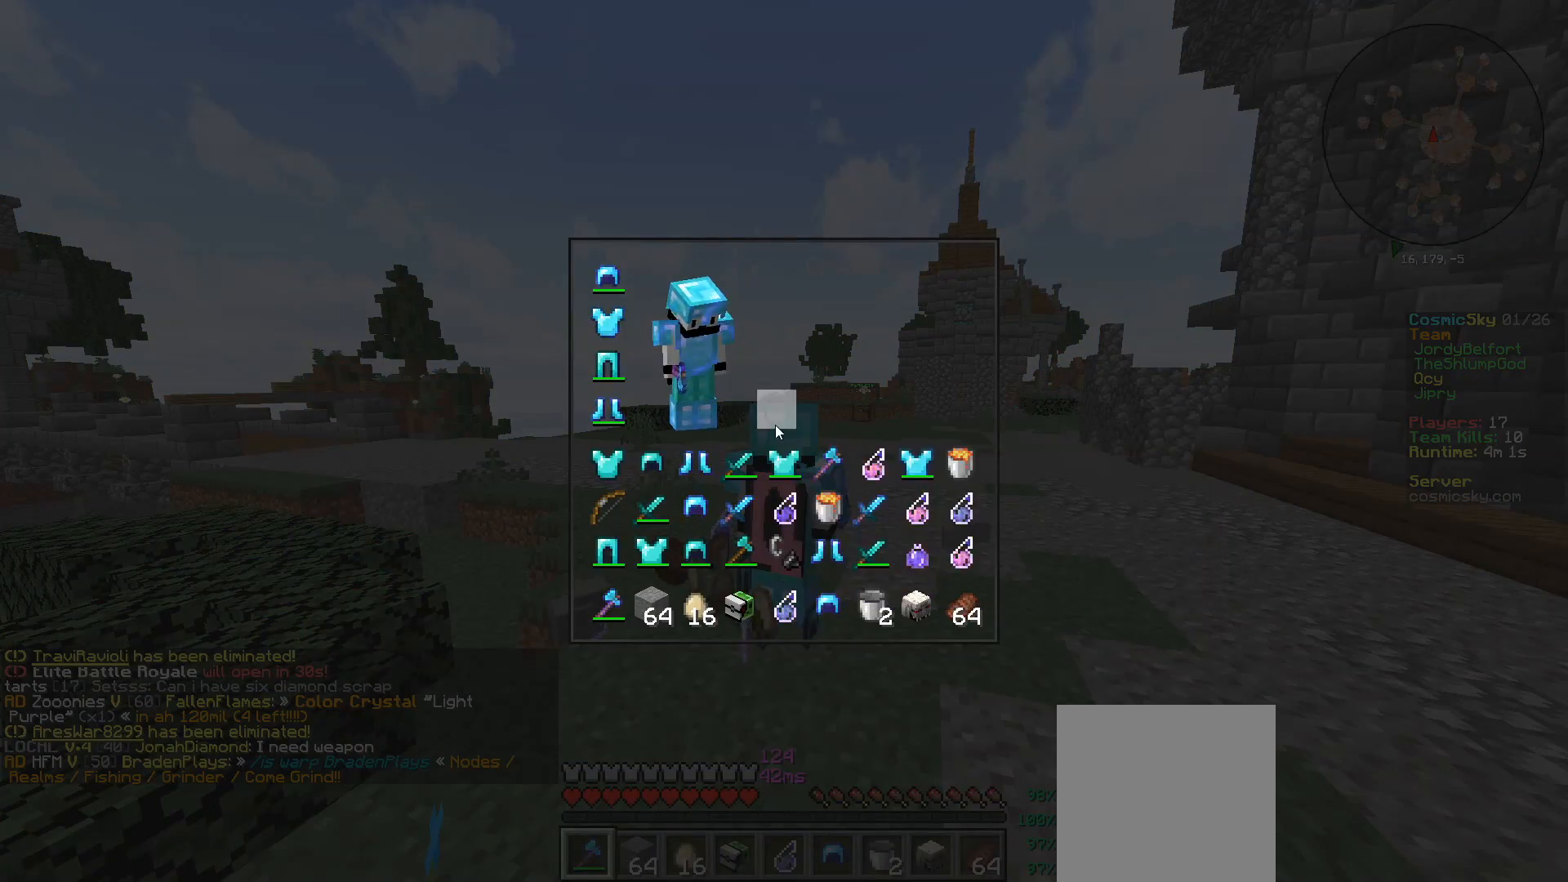
{"keys": [], "mouse": [], "events": []}
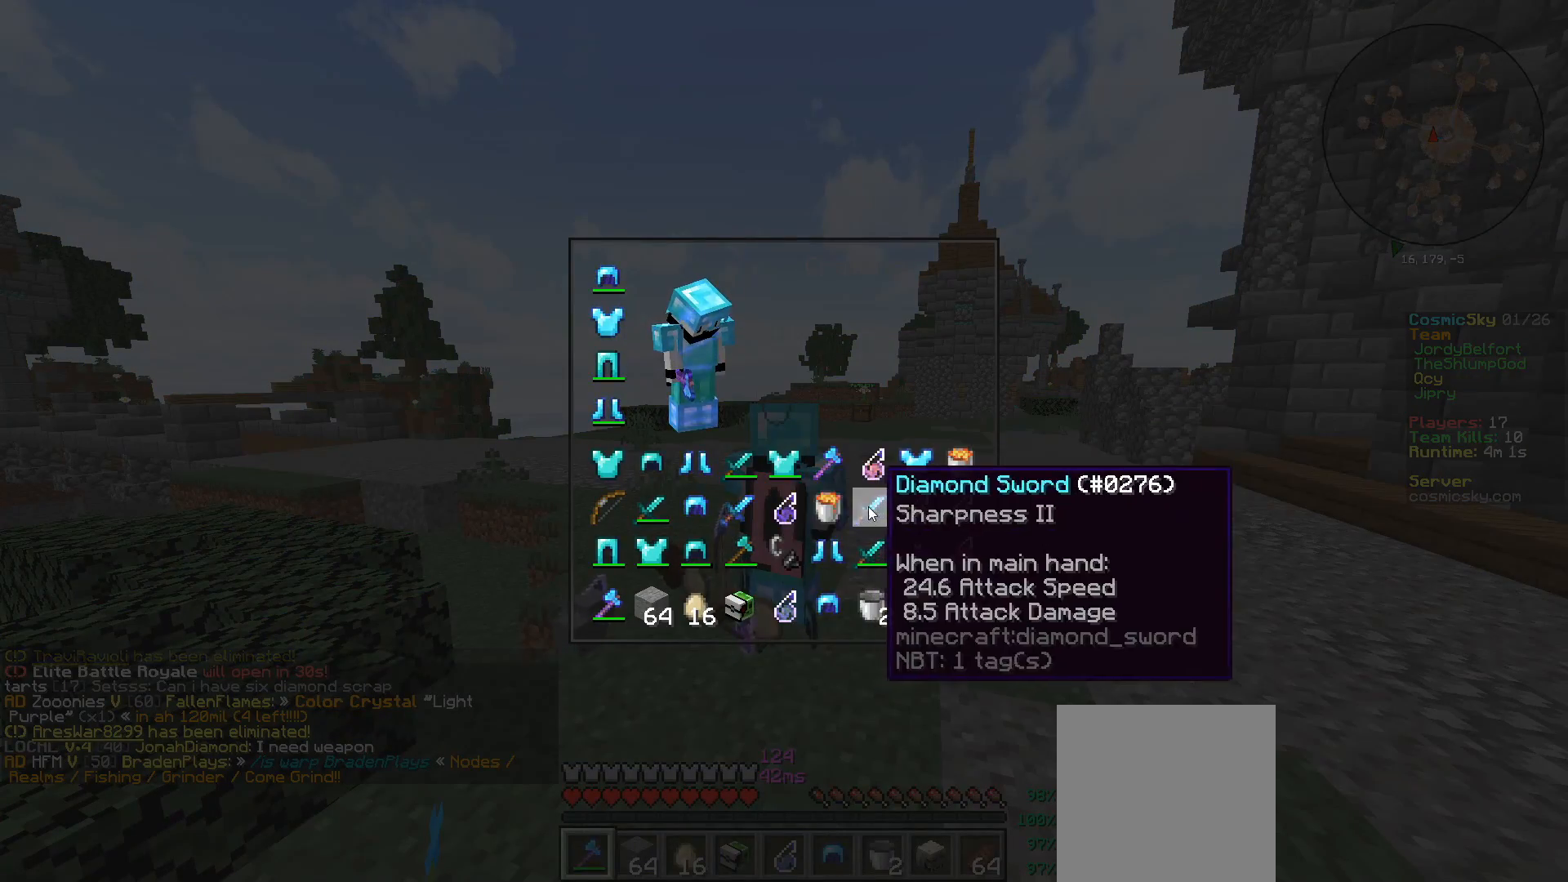
{"keys": [], "mouse": [], "events": []}